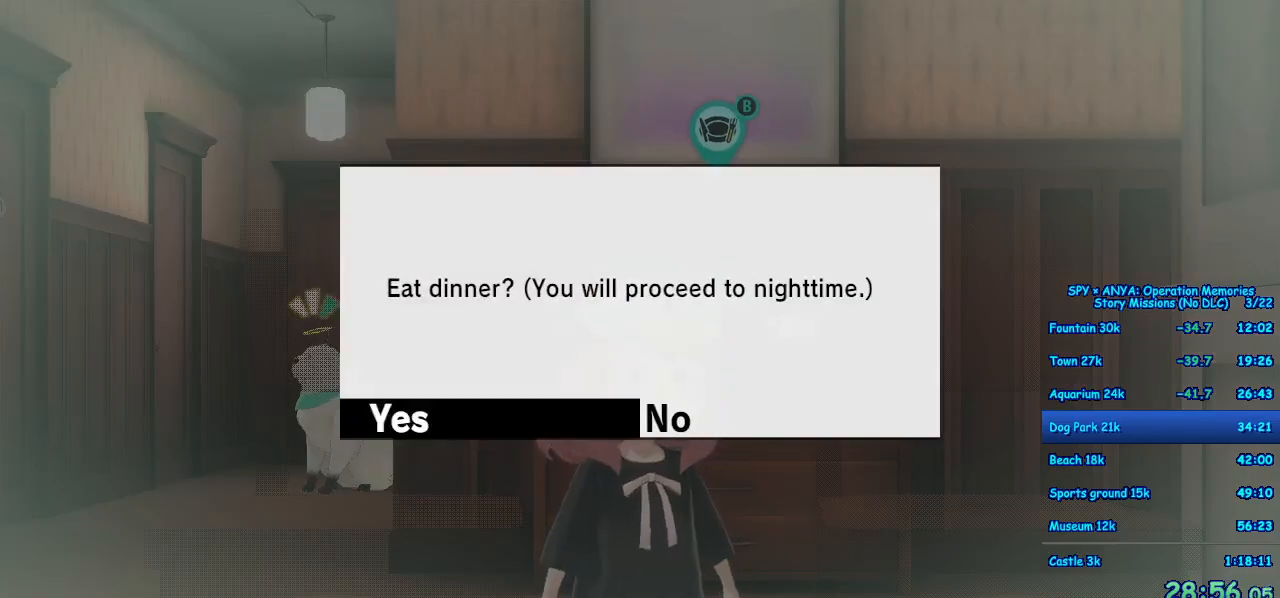
Gameplay with a controller (Xbox layout); each line is a JSON object with the inputs held at the frame after it. "events" lists button and stick changes between this image and that frame as [ms after this image, input, new state], when the widget could be followed in between. Not read: DPAD_DOWN DPAD_LEFT DPAD_RIGHT DPAD_UP L2 L3 R2 R3.
{"buttons": [], "left_stick": "center", "right_stick": "center", "events": [[50, "B", "down"], [117, "B", "up"], [117, "left_stick", "center"], [267, "B", "down"], [383, "B", "up"]]}
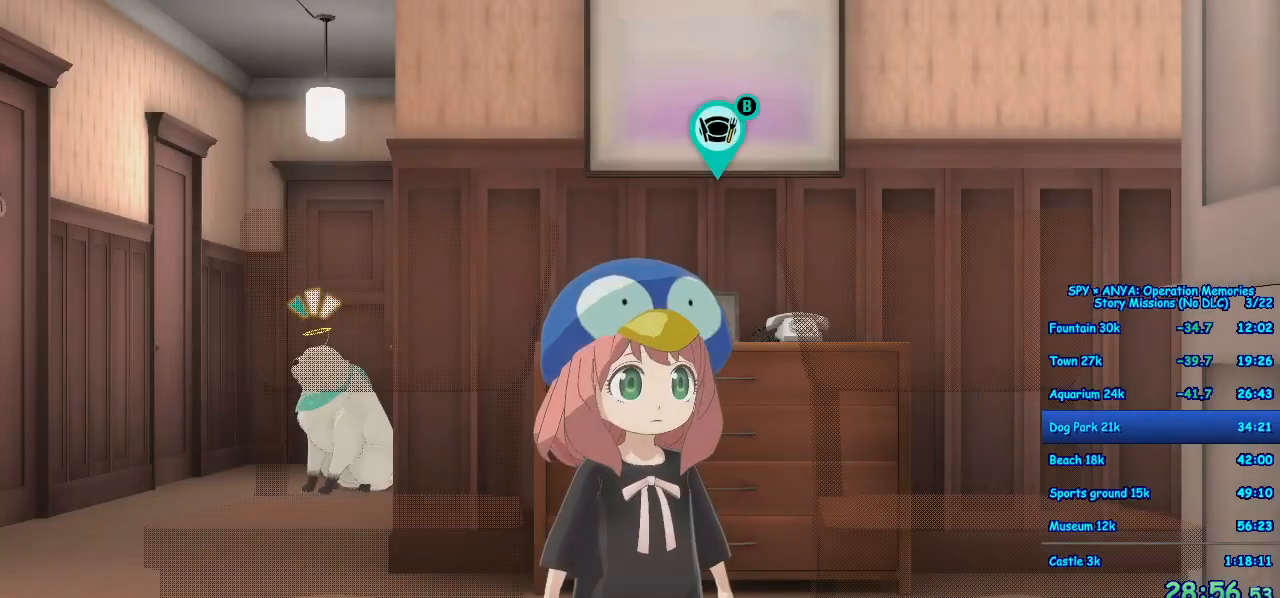
{"buttons": [], "left_stick": "center", "right_stick": "center", "events": []}
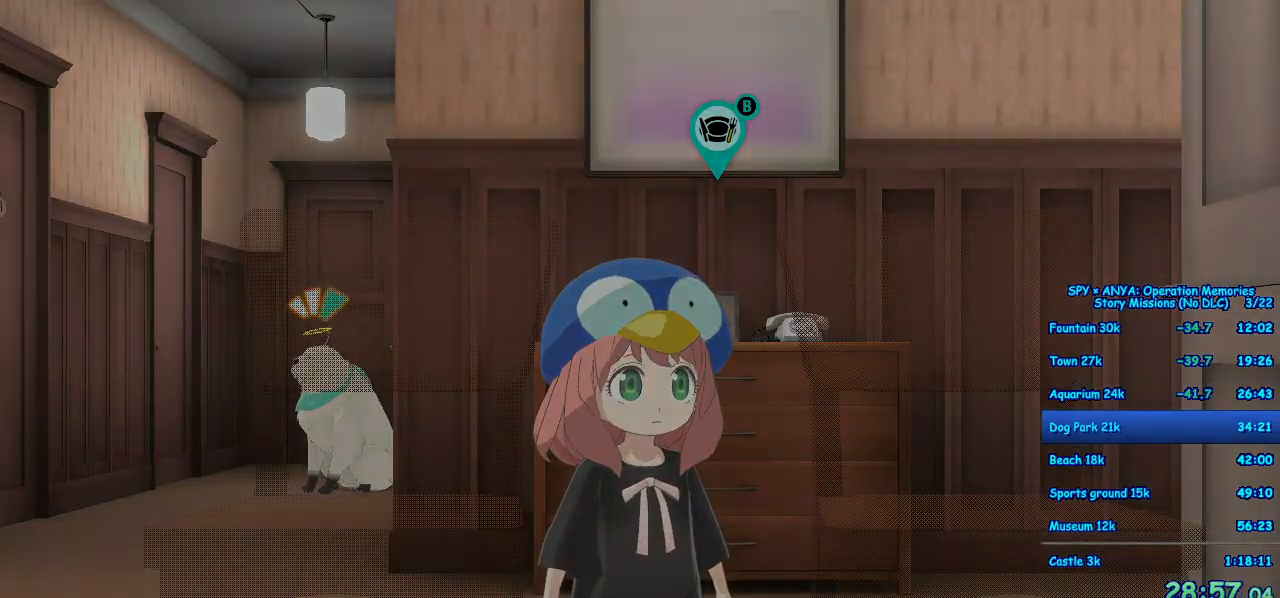
{"buttons": ["R1"], "left_stick": "center", "right_stick": "center", "events": [[333, "R1", "down"]]}
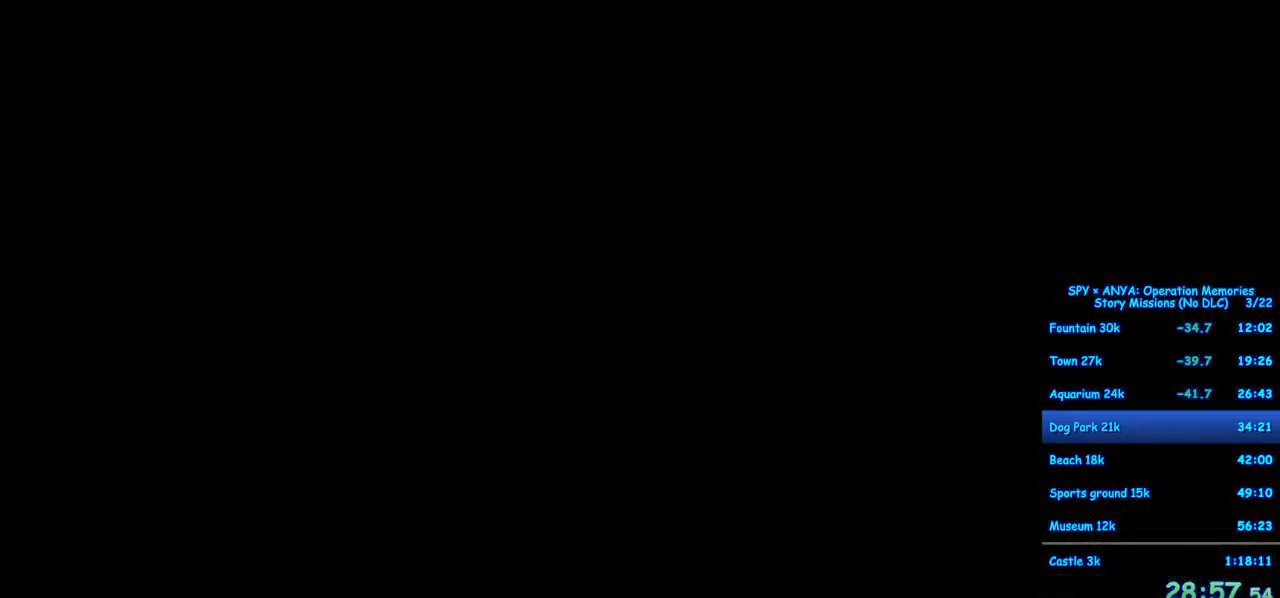
{"buttons": ["R1"], "left_stick": "center", "right_stick": "center", "events": []}
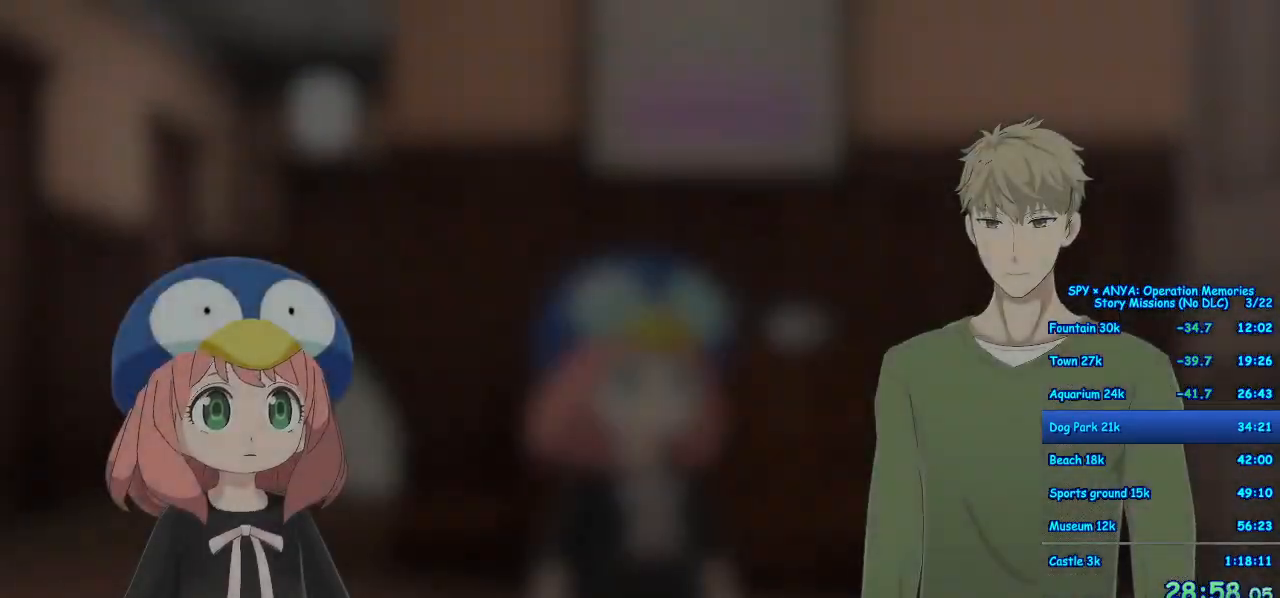
{"buttons": ["R1"], "left_stick": "center", "right_stick": "center", "events": []}
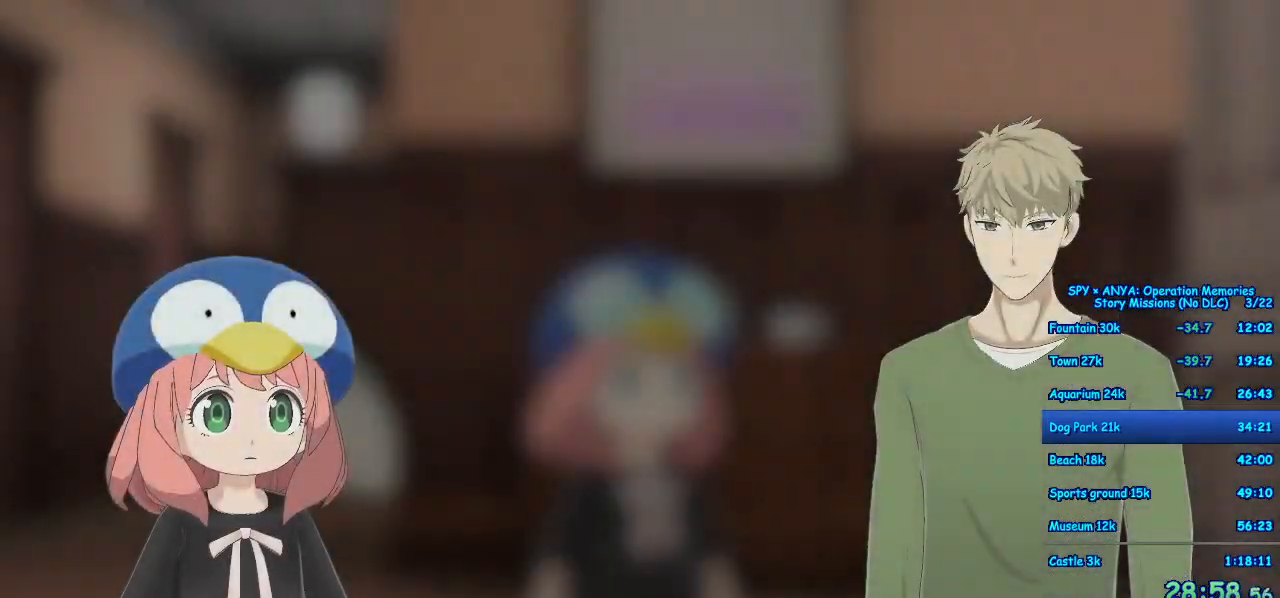
{"buttons": ["R1"], "left_stick": "center", "right_stick": "center", "events": []}
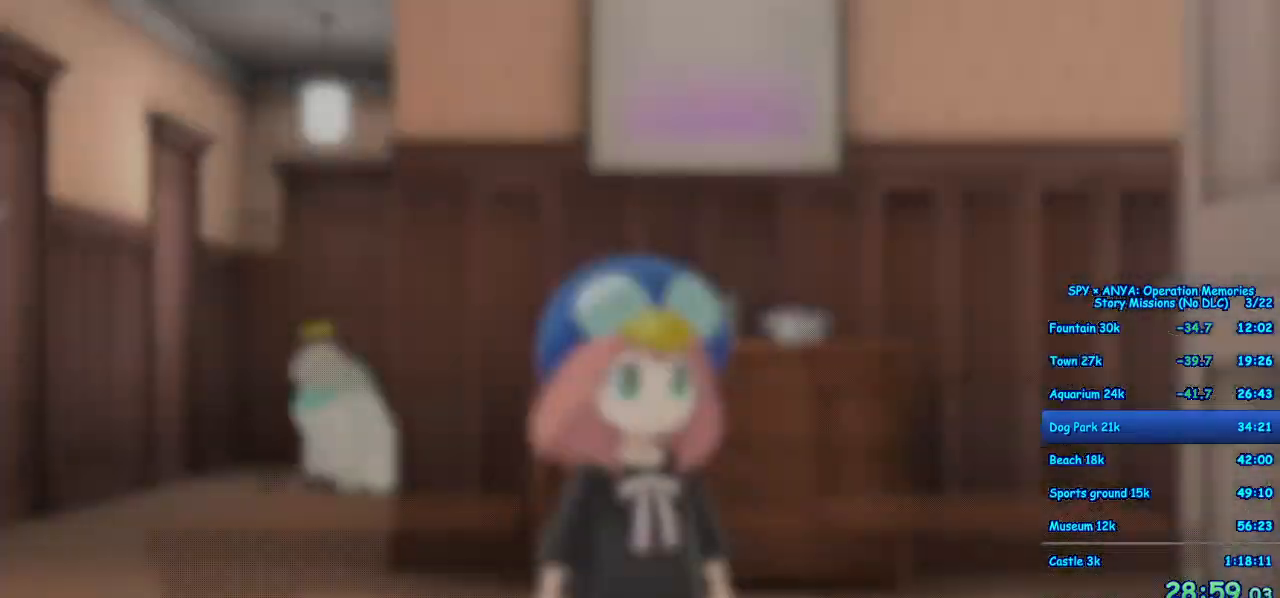
{"buttons": ["R1"], "left_stick": "center", "right_stick": "center", "events": []}
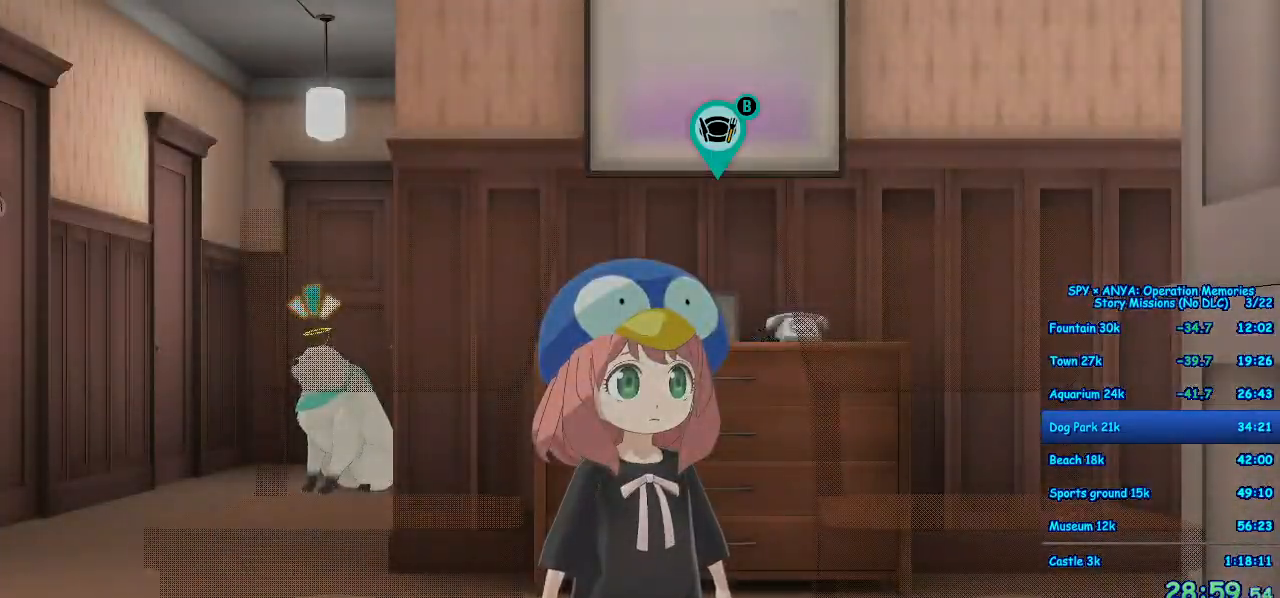
{"buttons": ["R1"], "left_stick": "center", "right_stick": "center", "events": []}
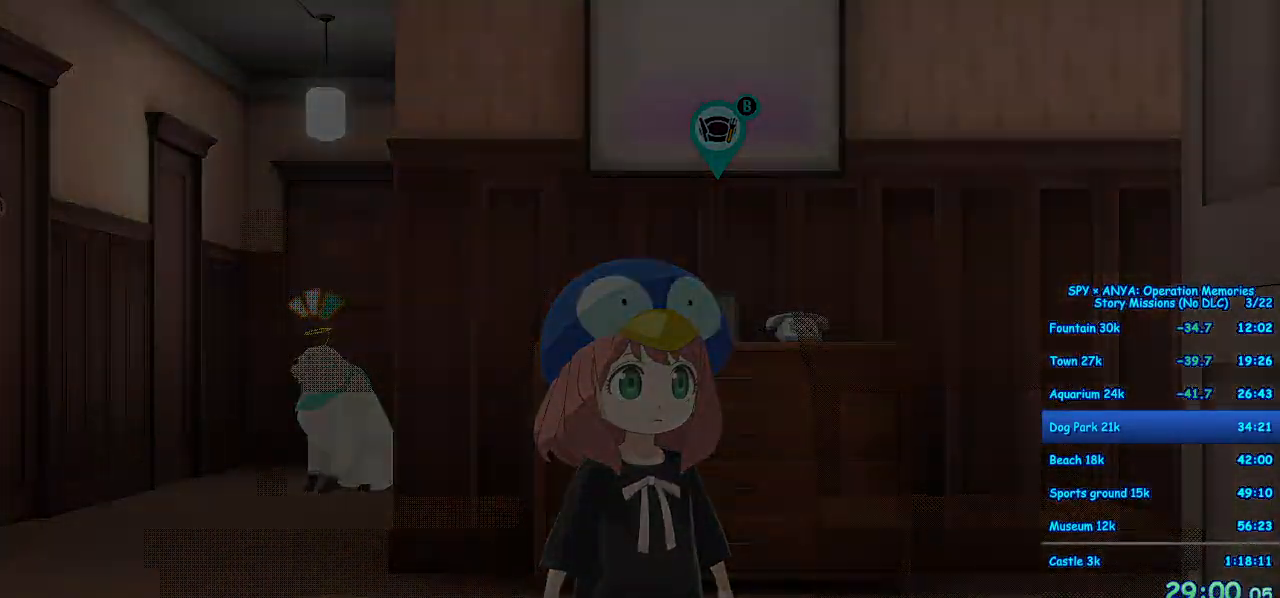
{"buttons": [], "left_stick": "center", "right_stick": "center", "events": [[133, "R1", "up"]]}
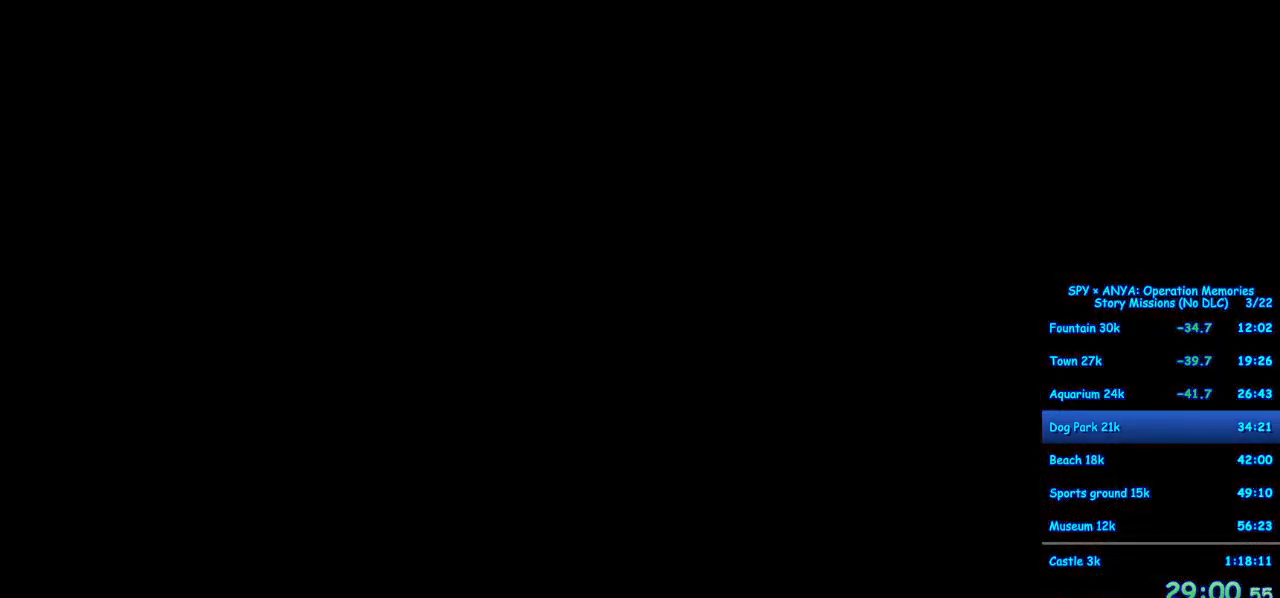
{"buttons": ["B"], "left_stick": "center", "right_stick": "center", "events": [[333, "B", "down"]]}
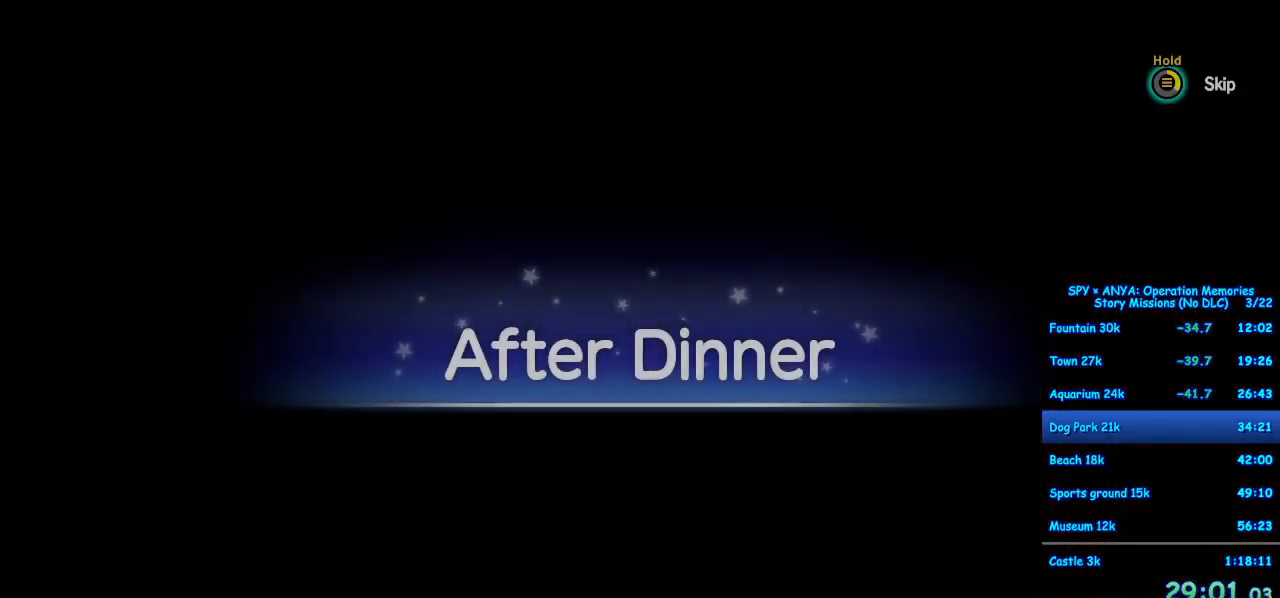
{"buttons": [], "left_stick": "center", "right_stick": "center", "events": [[450, "B", "up"]]}
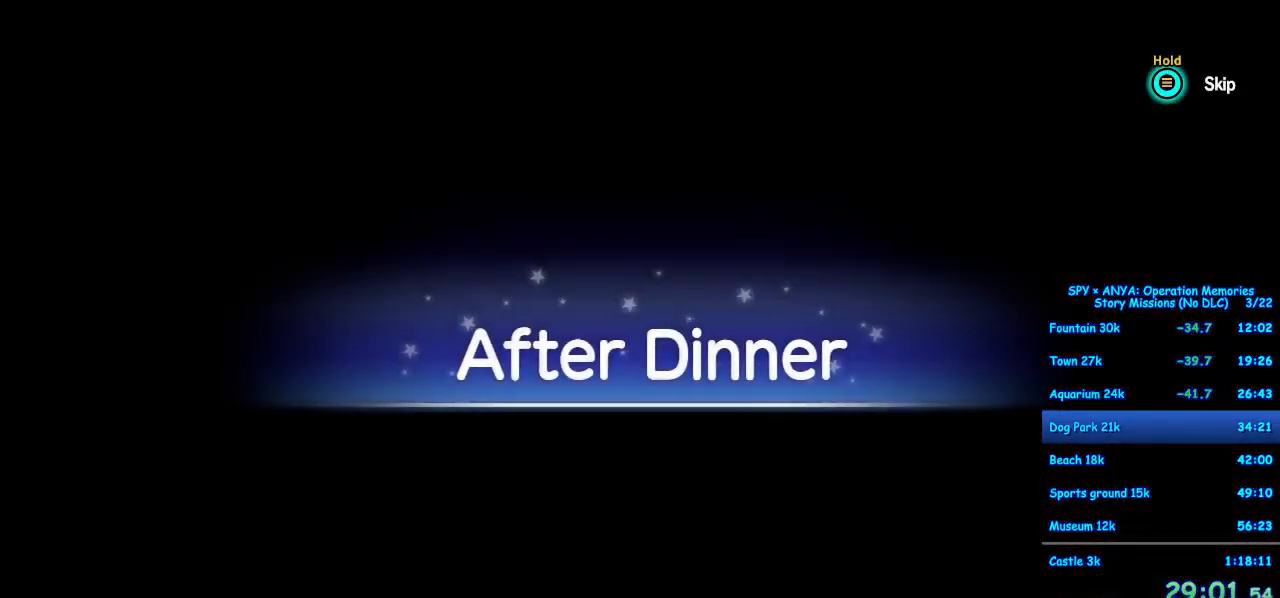
{"buttons": [], "left_stick": "center", "right_stick": "center", "events": []}
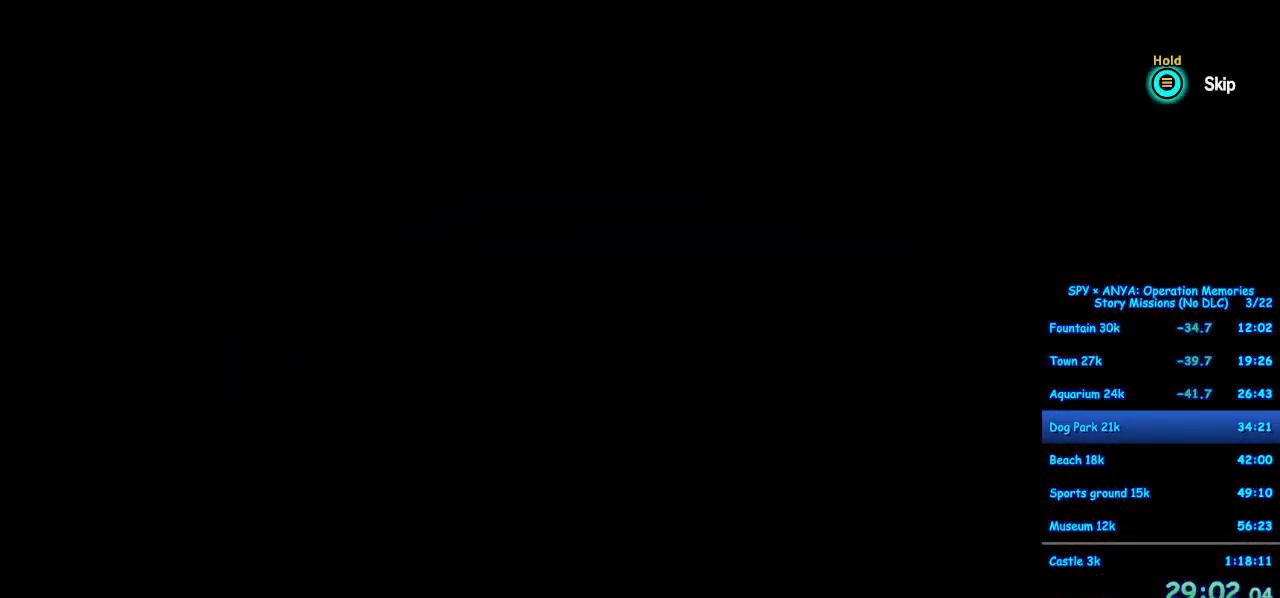
{"buttons": [], "left_stick": "center", "right_stick": "center", "events": []}
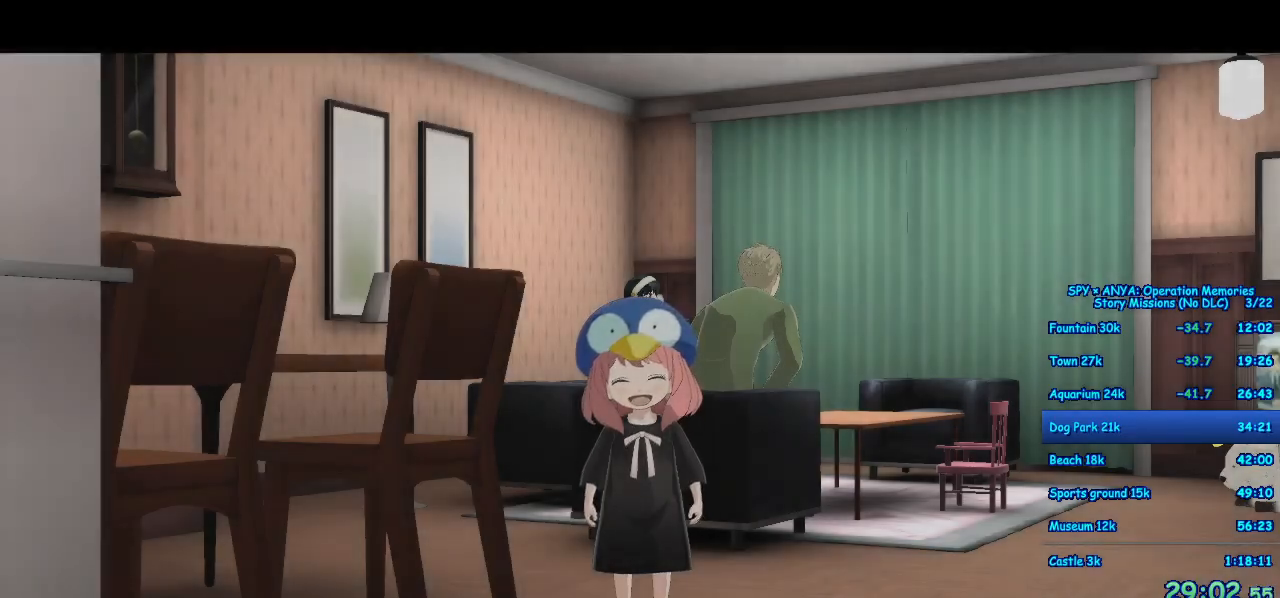
{"buttons": ["A"], "left_stick": "right", "right_stick": "center", "events": [[50, "left_stick", "right"], [167, "A", "down"]]}